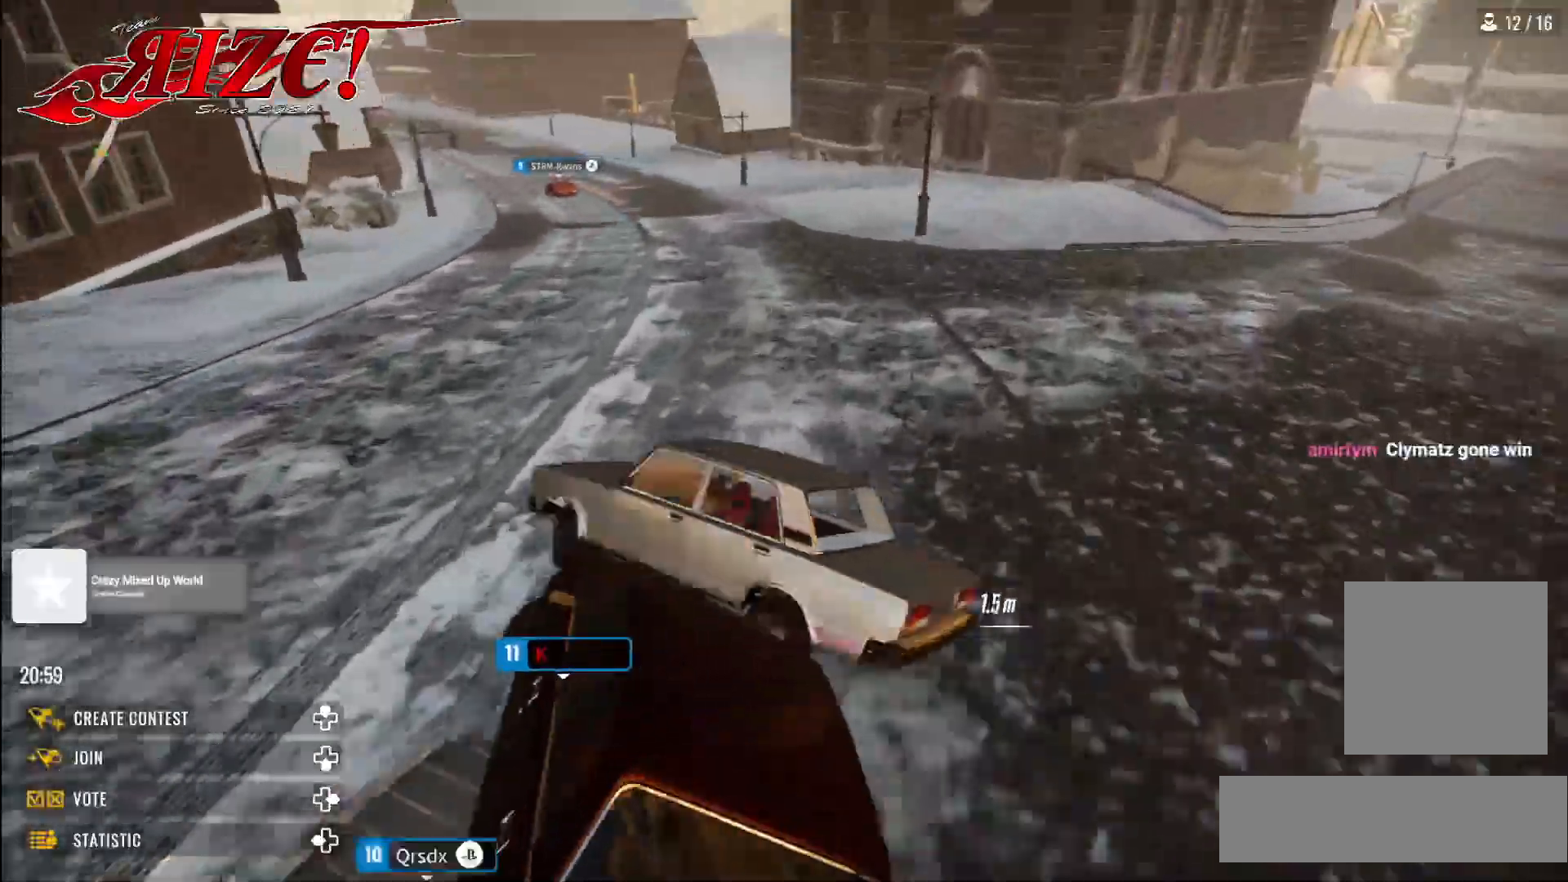
Gameplay with a controller (Xbox layout); each line is a JSON object with the inputs held at the frame after it. "events" lists button and stick changes between this image and that frame as [ms after this image, input, new state], when the widget could be followed in between.
{"buttons": [], "left_stick": "center", "right_stick": "center", "events": [[183, "R2", "up"], [333, "left_stick", "center"]]}
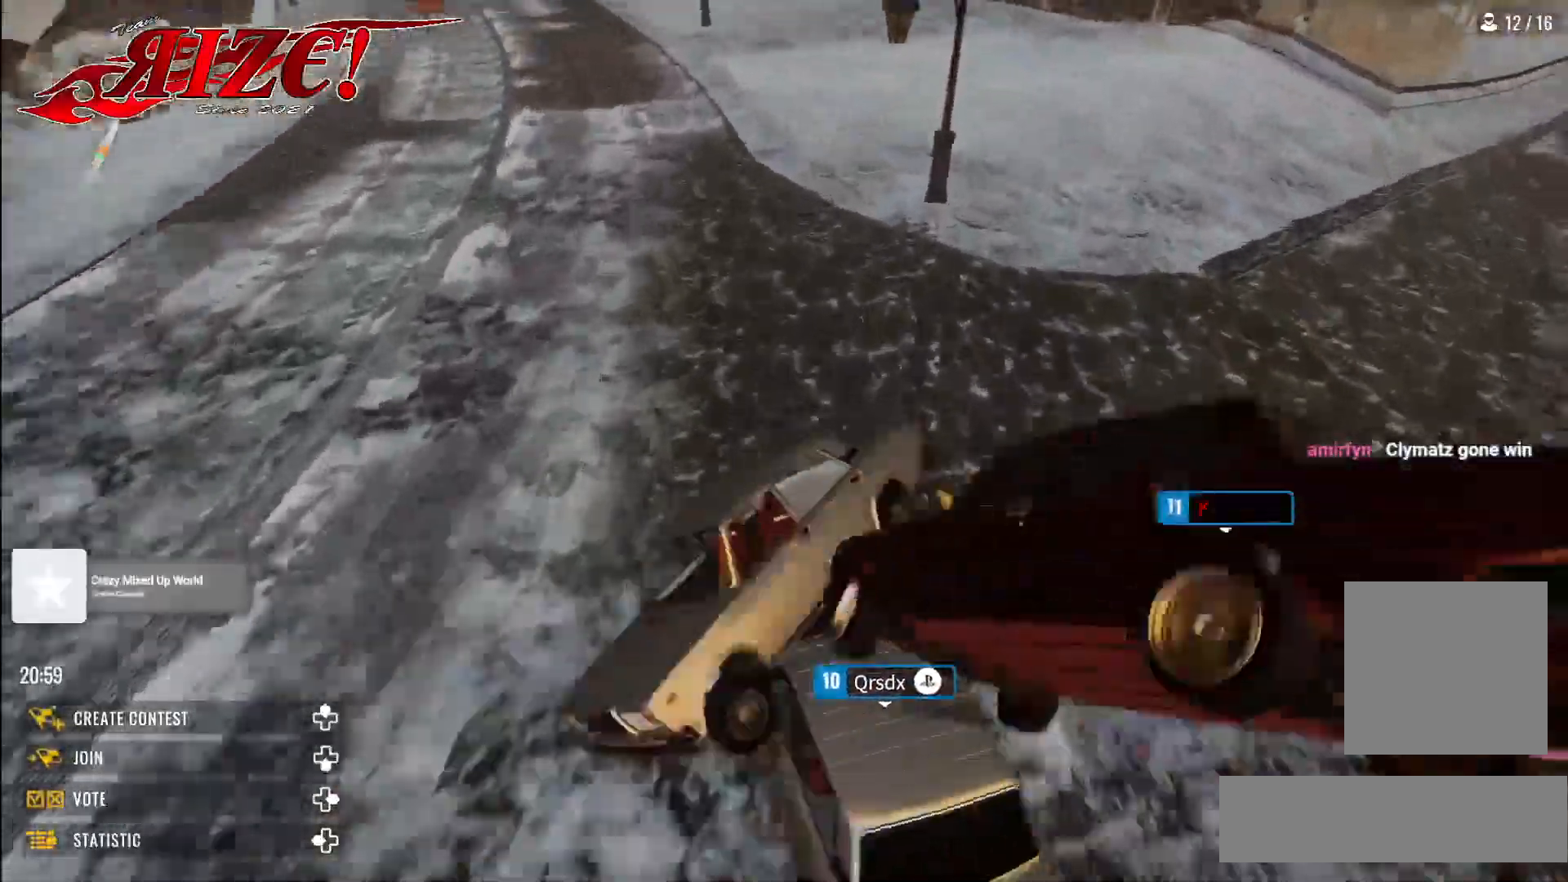
{"buttons": [], "left_stick": "left", "right_stick": "center", "events": [[417, "left_stick", "left"]]}
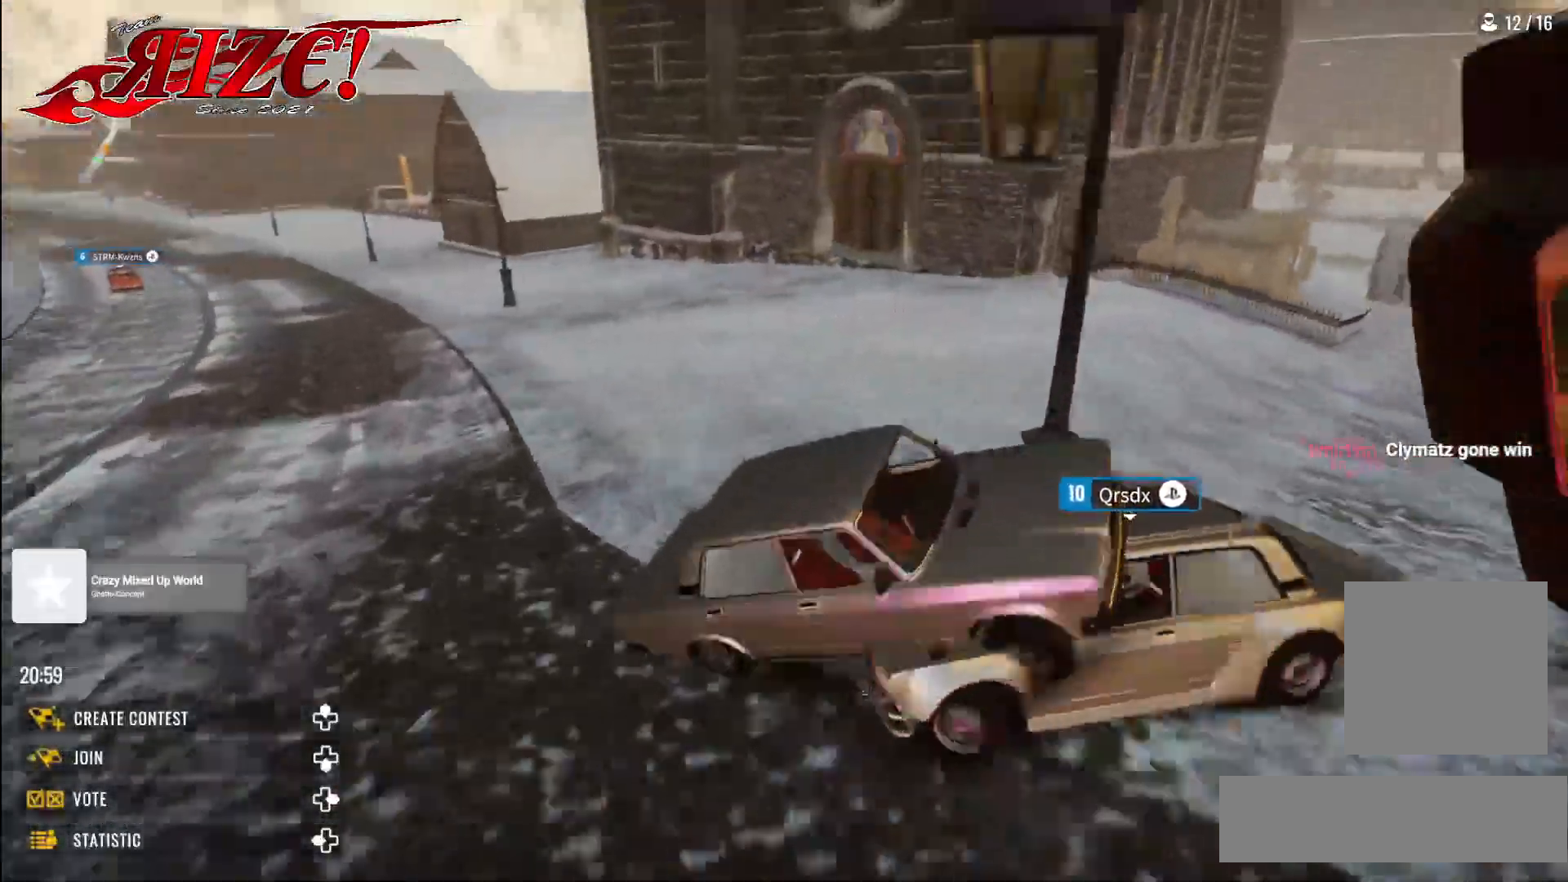
{"buttons": [], "left_stick": "center", "right_stick": "center", "events": [[367, "left_stick", "center"]]}
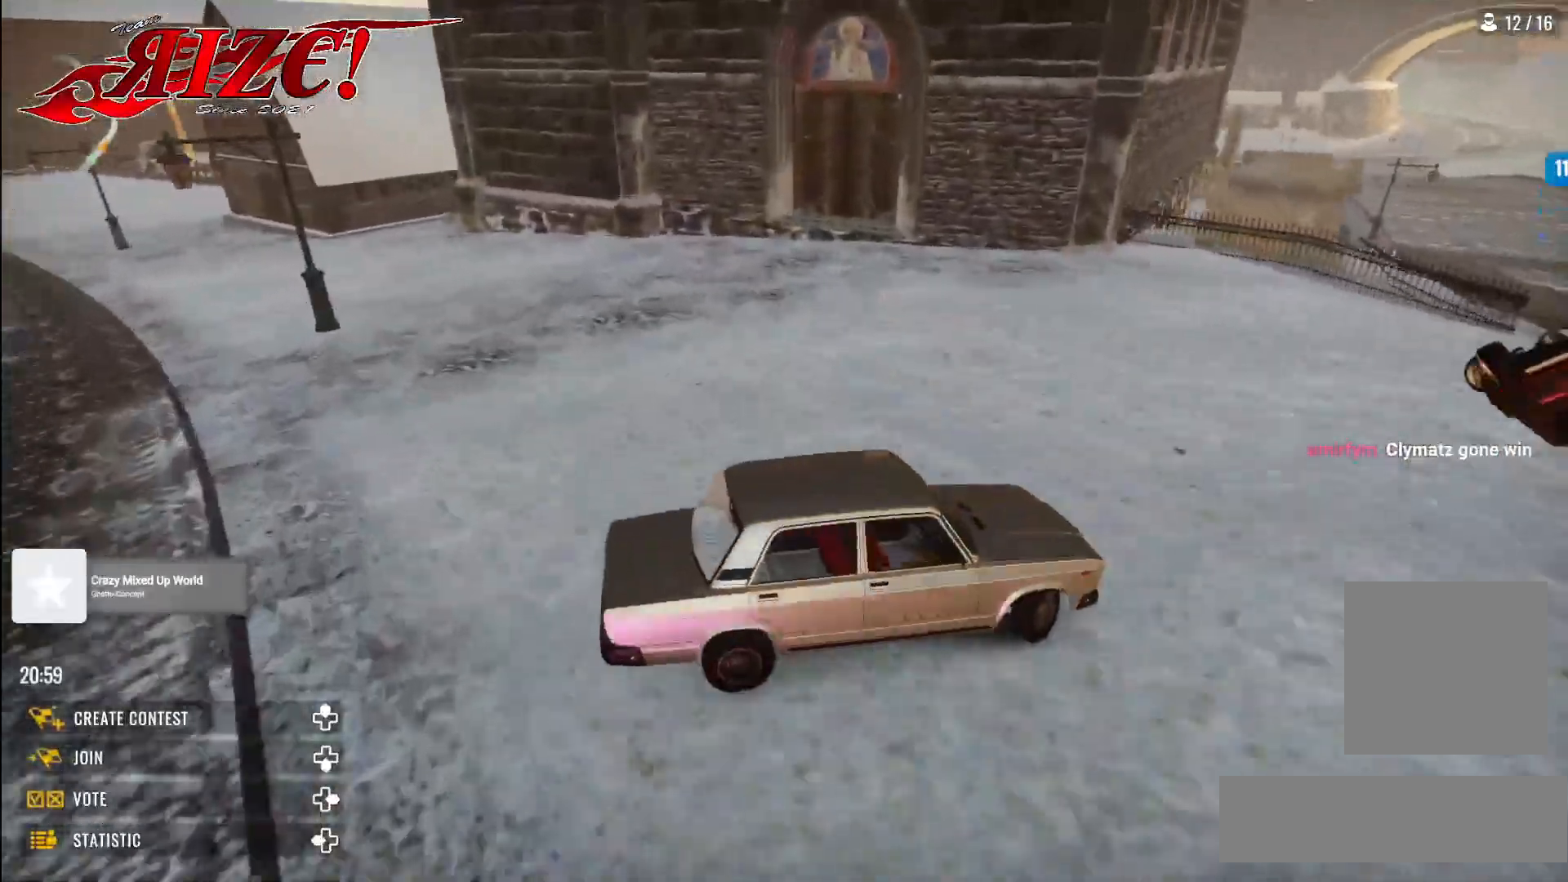
{"buttons": [], "left_stick": "left", "right_stick": "center", "events": [[83, "left_stick", "left"]]}
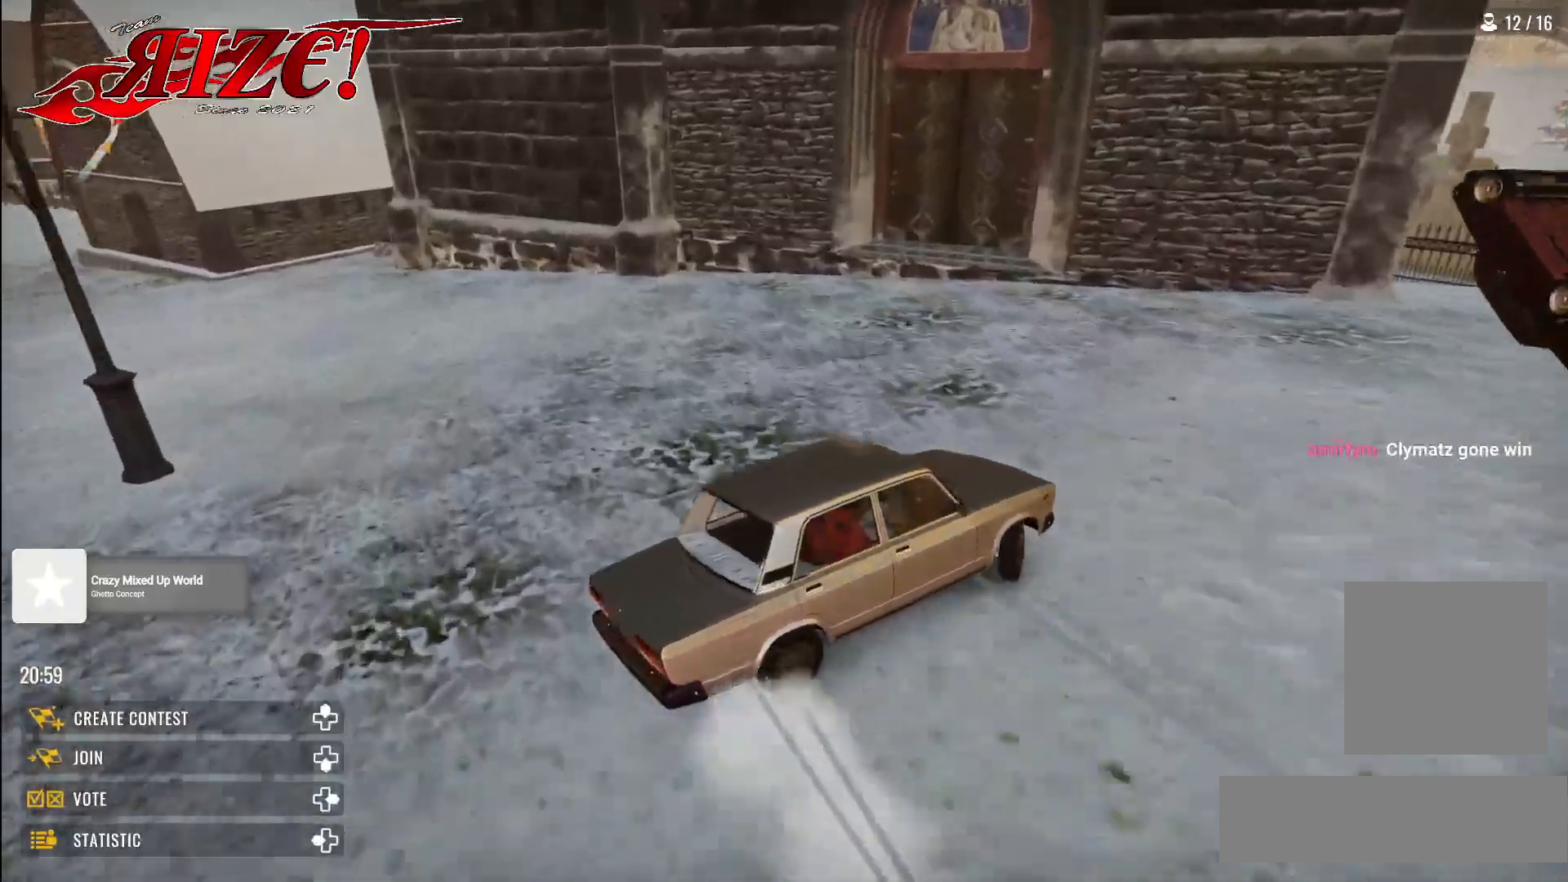
{"buttons": ["A", "X"], "left_stick": "left", "right_stick": "center", "events": [[83, "X", "down"], [383, "A", "down"]]}
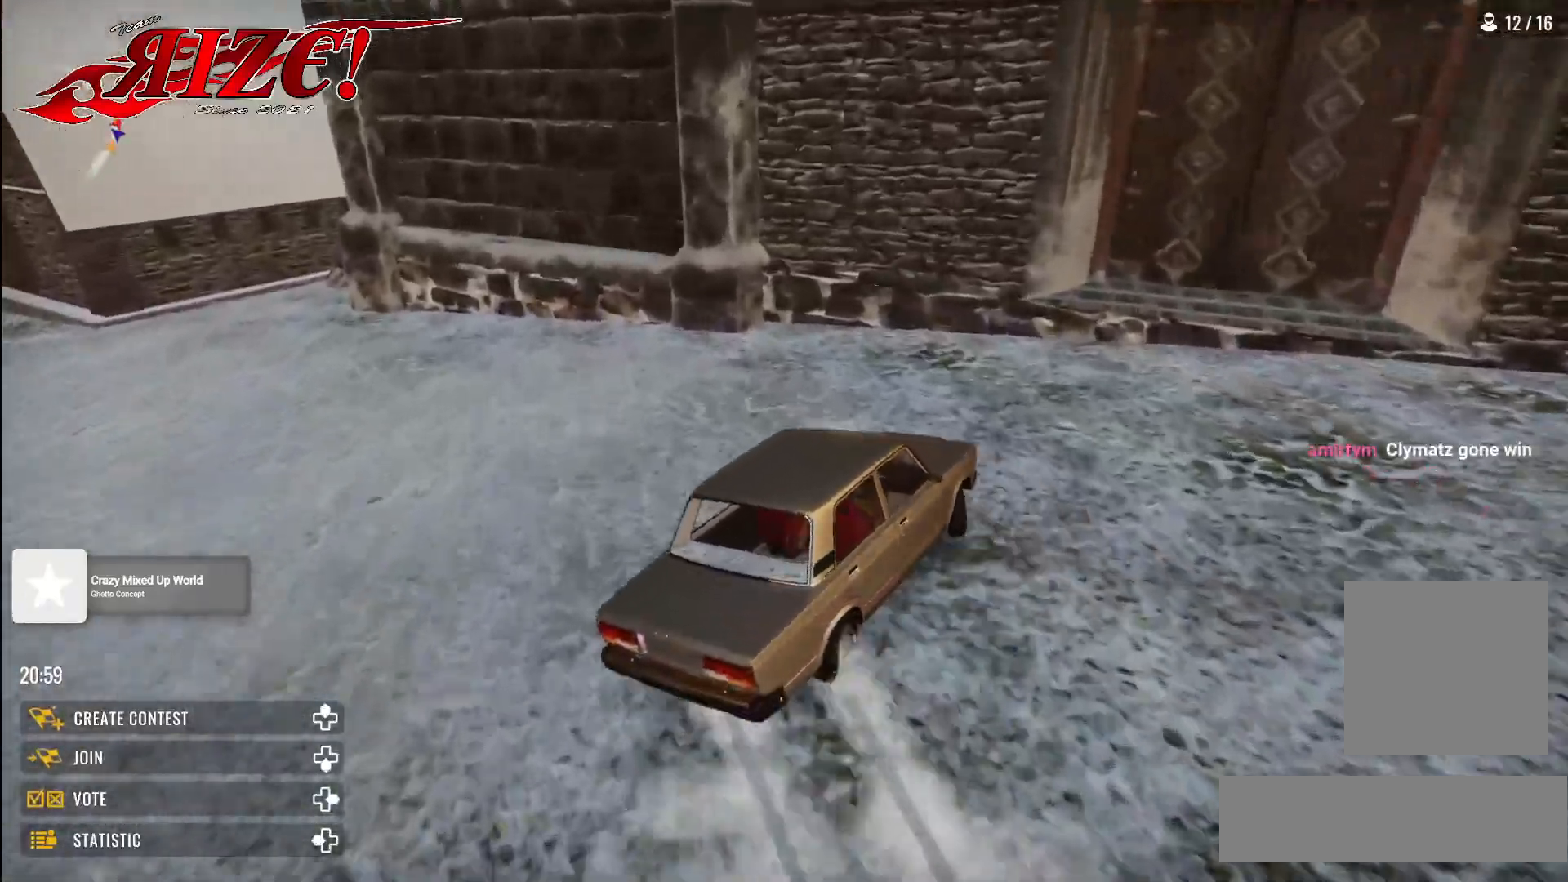
{"buttons": ["A", "X"], "left_stick": "left", "right_stick": "center", "events": [[167, "L2", "down"], [200, "R2", "down"], [400, "L2", "up"], [400, "R2", "up"]]}
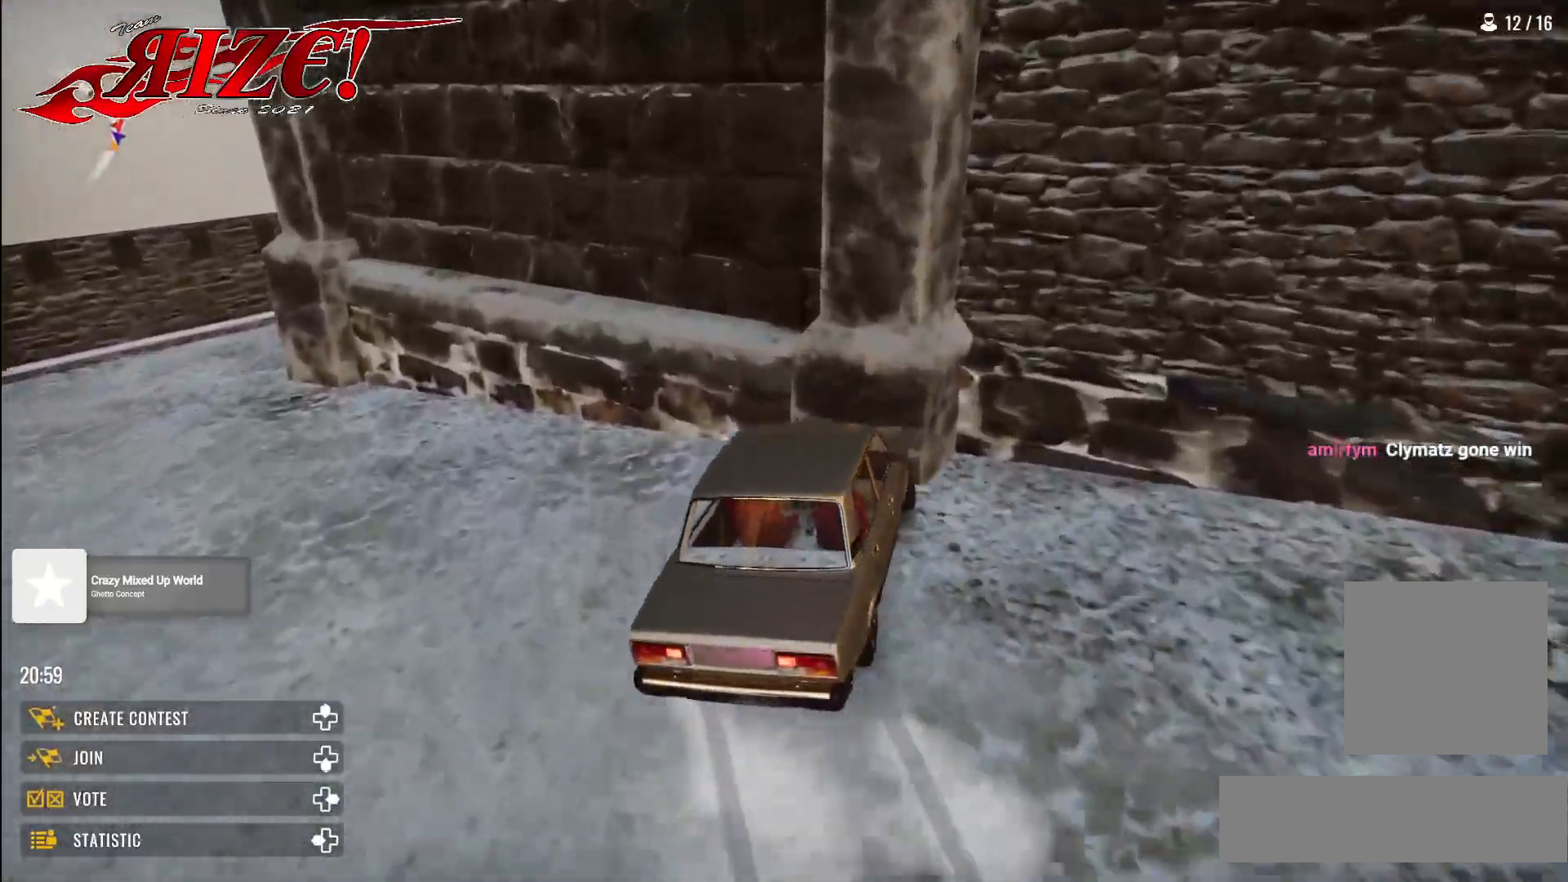
{"buttons": ["X"], "left_stick": "down-left", "right_stick": "center", "events": [[167, "left_stick", "down-left"], [233, "A", "up"]]}
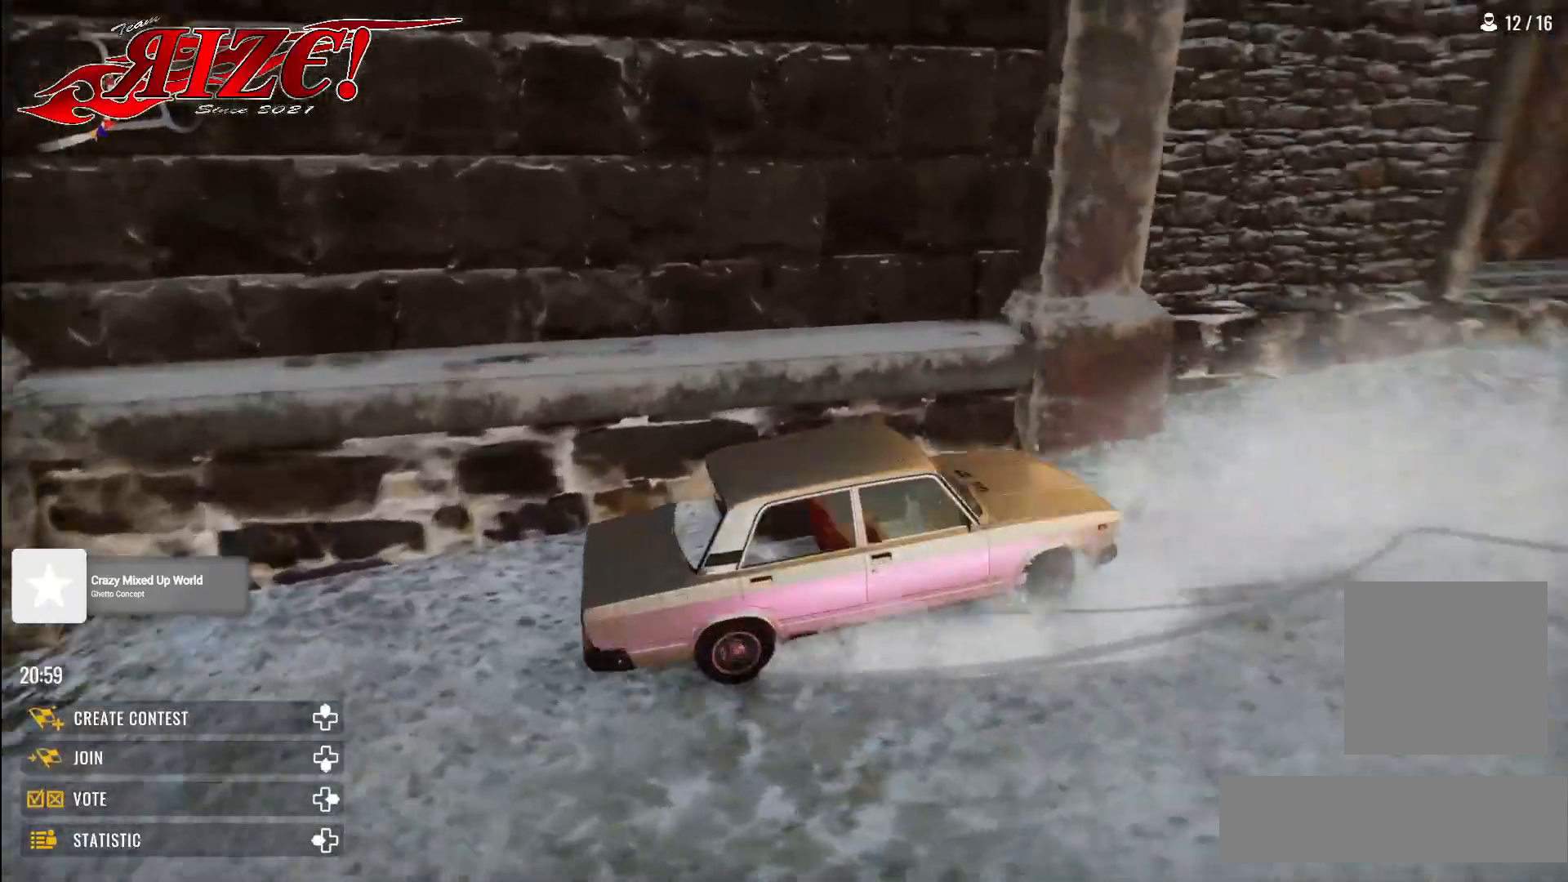
{"buttons": ["X", "R2"], "left_stick": "center", "right_stick": "center", "events": [[350, "R2", "down"], [467, "left_stick", "center"]]}
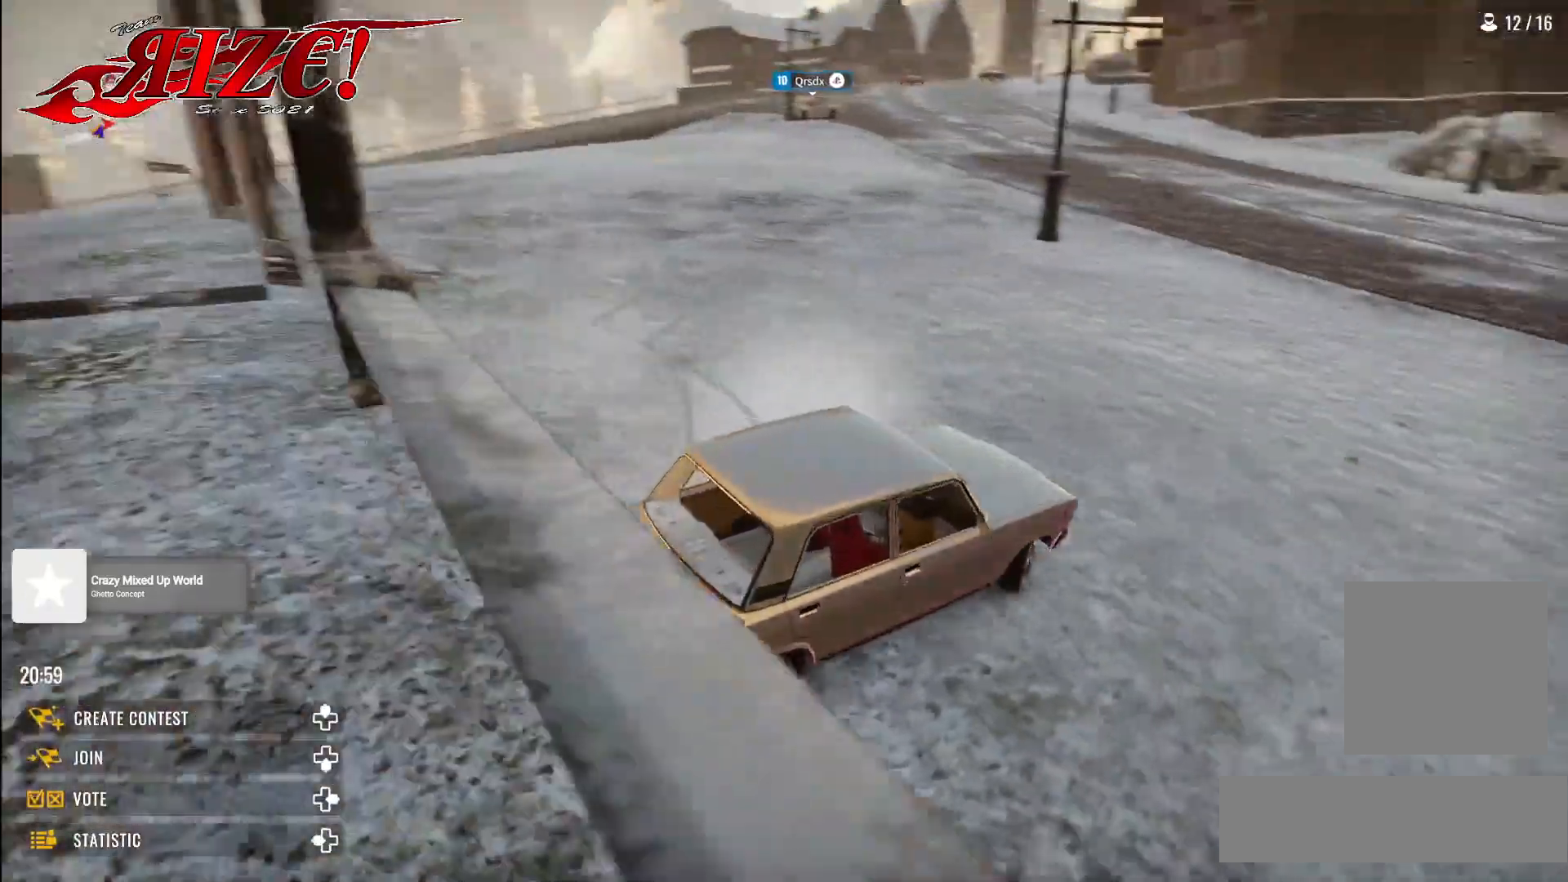
{"buttons": ["R2"], "left_stick": "up-left", "right_stick": "center", "events": [[167, "X", "up"], [417, "L1", "down"], [433, "left_stick", "up-left"], [467, "L1", "up"]]}
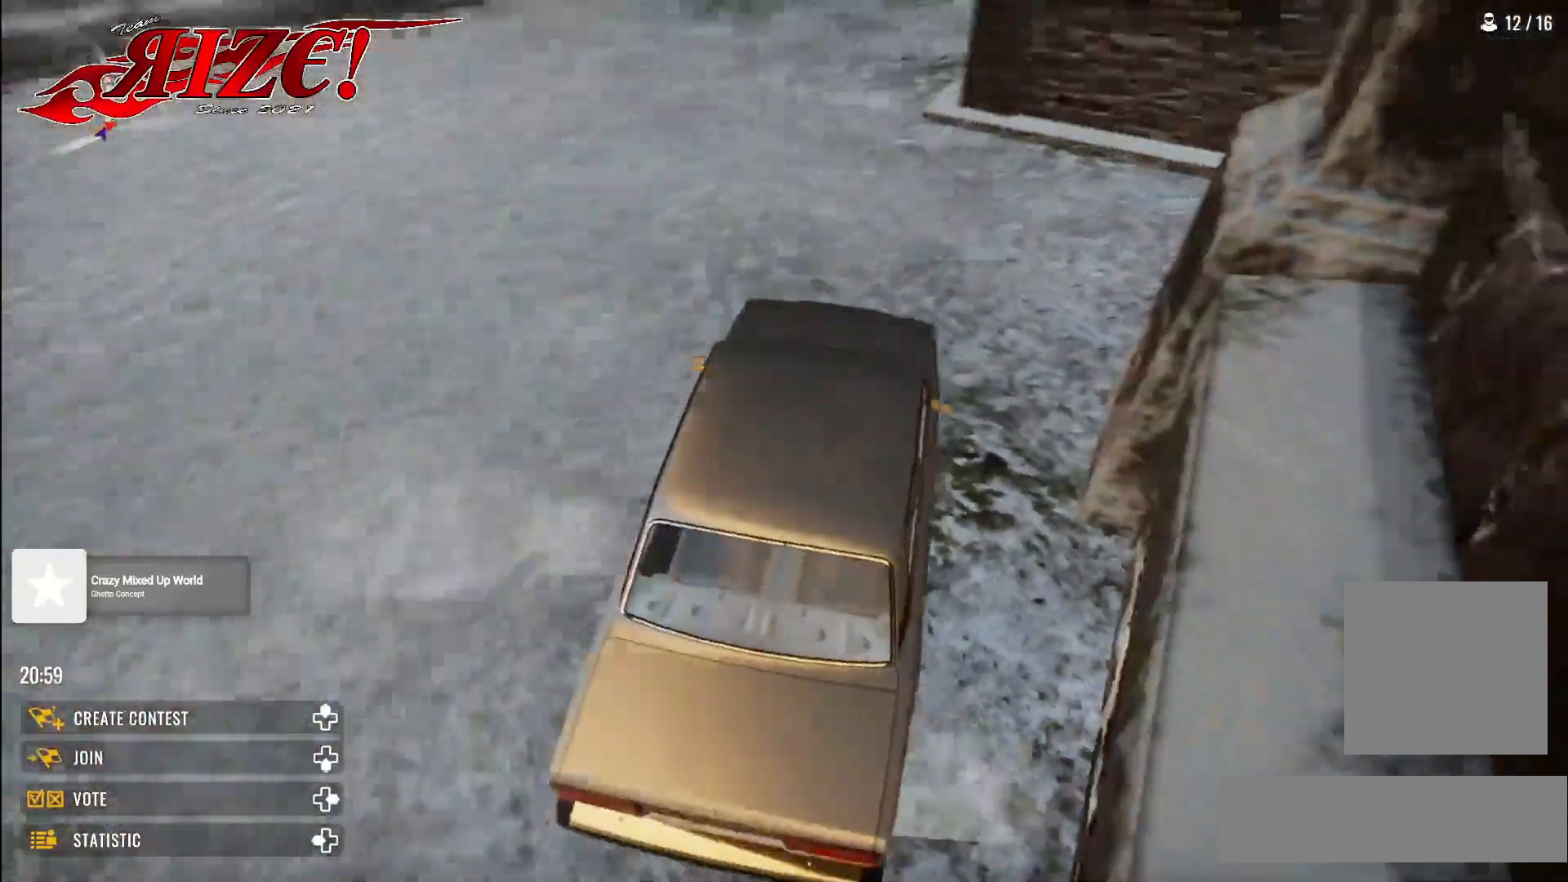
{"buttons": ["R2"], "left_stick": "up-left", "right_stick": "center", "events": [[167, "R1", "down"], [250, "R1", "up"]]}